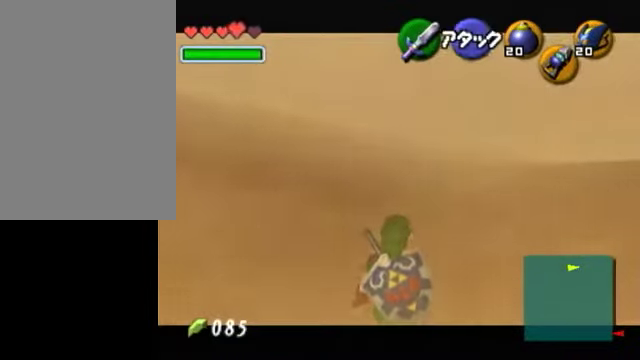
Gameplay with a controller (Nintendo layout); each line is a JSON object with the inputs held at the frame after it. "events" lists button and stick changes between this image and that frame as [ms after this image, input, new state], when the widget could be followed in between. Not read: L3 R3.
{"buttons": ["L1"], "left_stick": "down", "right_stick": "center", "events": []}
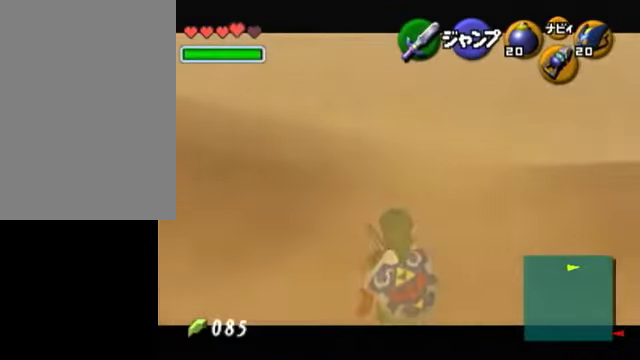
{"buttons": ["L1"], "left_stick": "down", "right_stick": "center", "events": []}
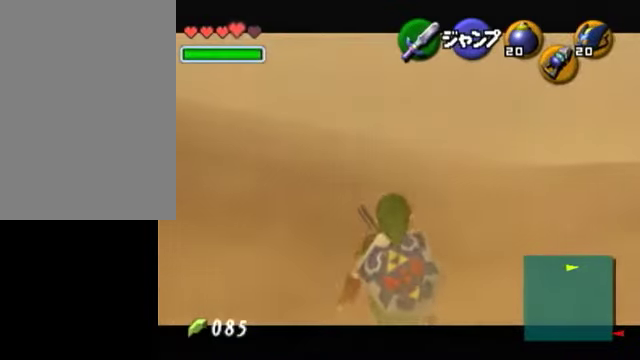
{"buttons": ["L1"], "left_stick": "down", "right_stick": "center", "events": []}
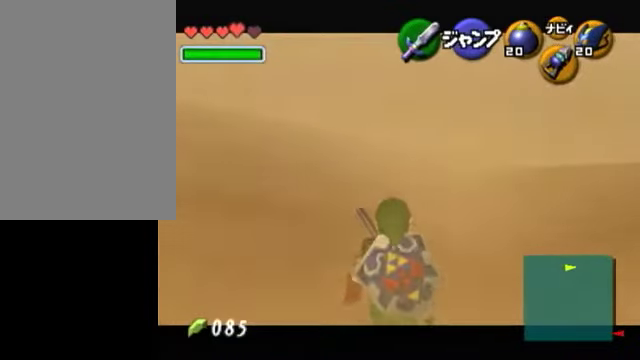
{"buttons": ["L1"], "left_stick": "down", "right_stick": "center", "events": []}
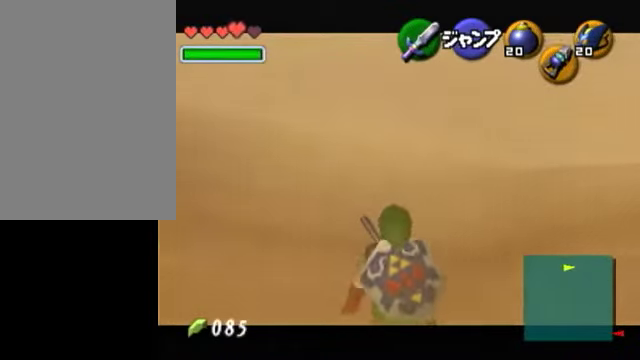
{"buttons": ["L1"], "left_stick": "down", "right_stick": "center", "events": [[150, "left_stick", "left"], [150, "right_stick", "down-left"], [200, "left_stick", "down"], [200, "right_stick", "center"]]}
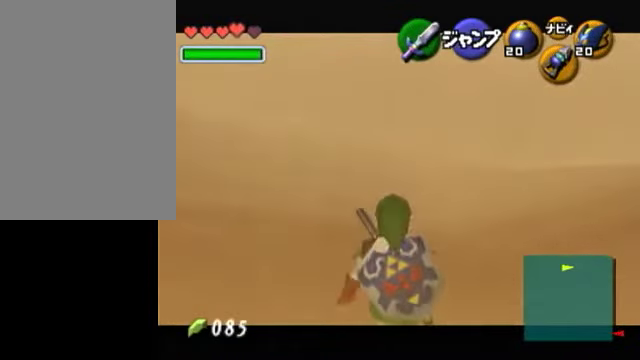
{"buttons": ["L1"], "left_stick": "down", "right_stick": "center", "events": []}
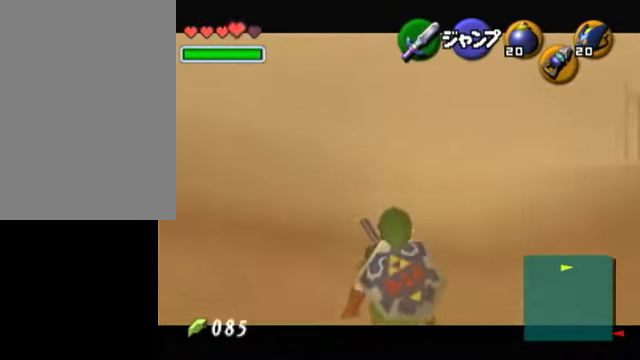
{"buttons": ["L1"], "left_stick": "down", "right_stick": "center", "events": []}
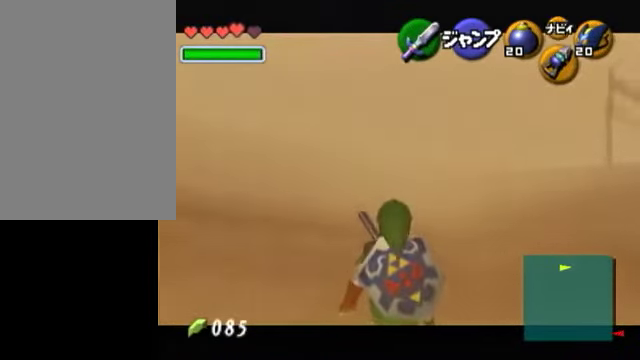
{"buttons": ["L1"], "left_stick": "down", "right_stick": "center", "events": []}
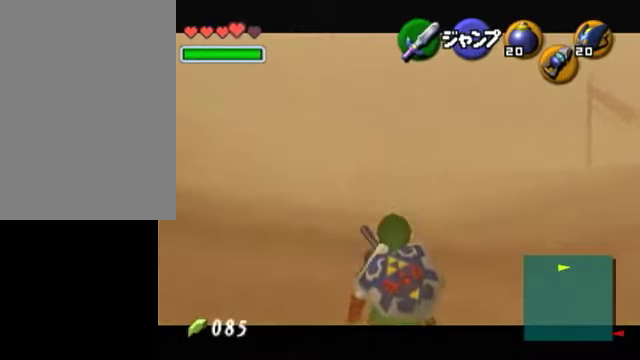
{"buttons": ["L1"], "left_stick": "down", "right_stick": "center", "events": []}
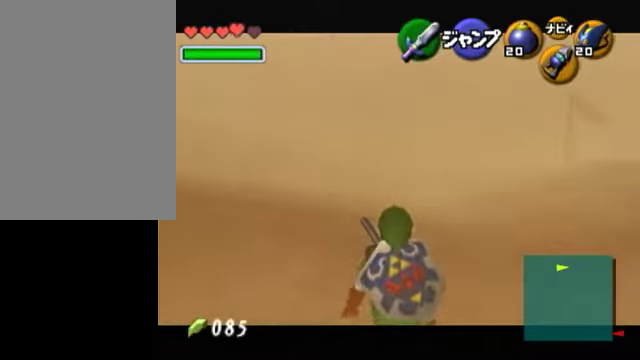
{"buttons": ["L1"], "left_stick": "down", "right_stick": "center", "events": []}
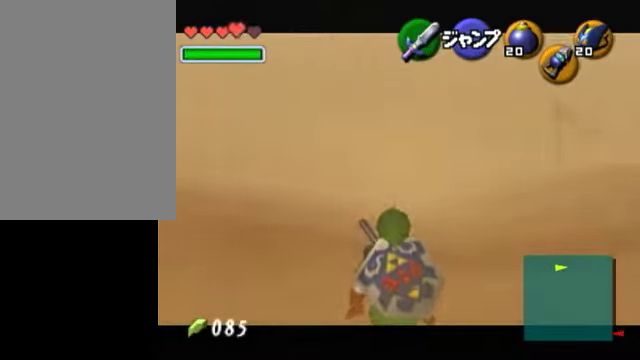
{"buttons": [], "left_stick": "center", "right_stick": "center", "events": [[50, "L1", "up"], [50, "left_stick", "center"]]}
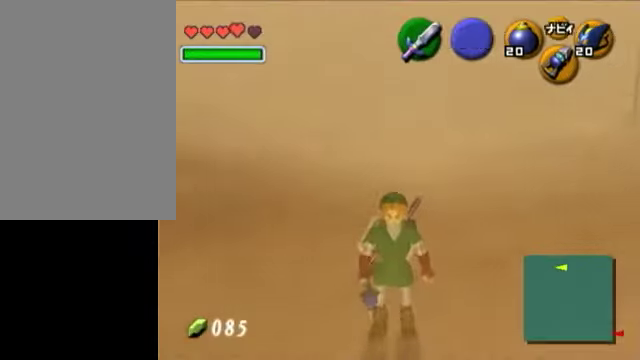
{"buttons": [], "left_stick": "center", "right_stick": "center", "events": []}
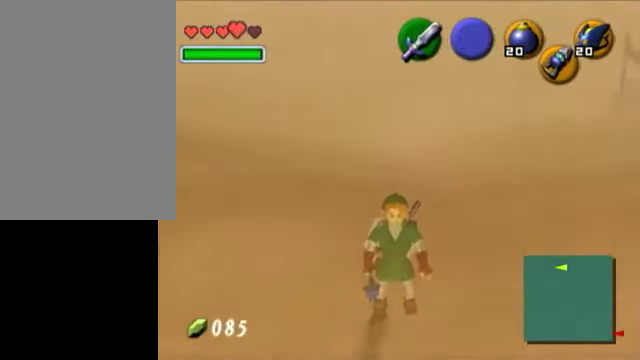
{"buttons": ["L1"], "left_stick": "center", "right_stick": "center", "events": [[100, "L1", "down"]]}
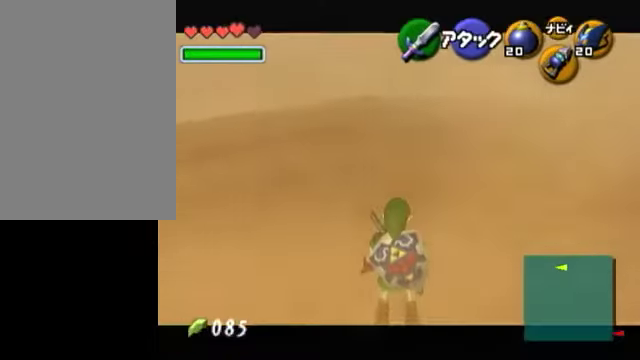
{"buttons": [], "left_stick": "center", "right_stick": "center", "events": [[300, "L1", "up"]]}
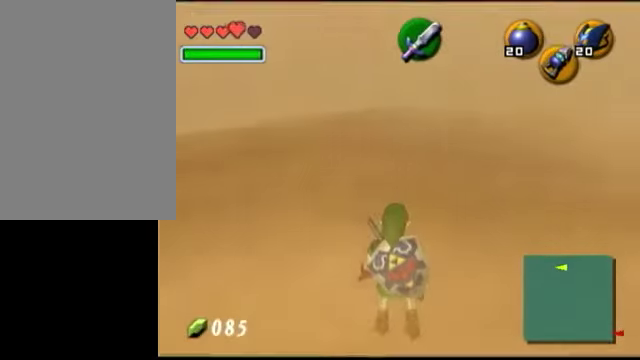
{"buttons": [], "left_stick": "up", "right_stick": "center", "events": [[250, "left_stick", "up"]]}
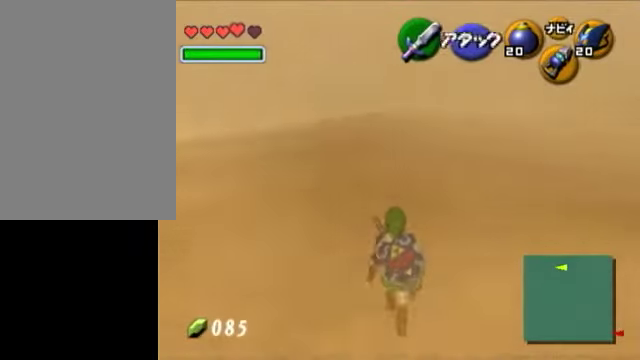
{"buttons": [], "left_stick": "center", "right_stick": "center", "events": [[50, "right_stick", "down-left"], [100, "right_stick", "center"], [200, "left_stick", "center"]]}
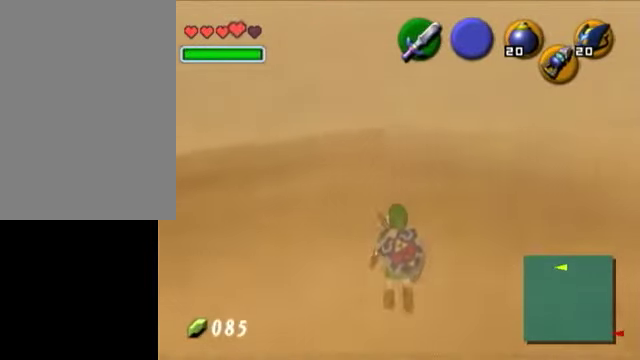
{"buttons": [], "left_stick": "up", "right_stick": "center", "events": [[500, "left_stick", "up"]]}
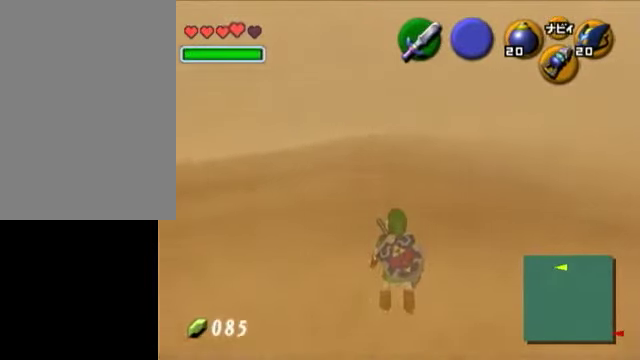
{"buttons": [], "left_stick": "center", "right_stick": "center", "events": [[50, "left_stick", "up-left"], [150, "left_stick", "center"]]}
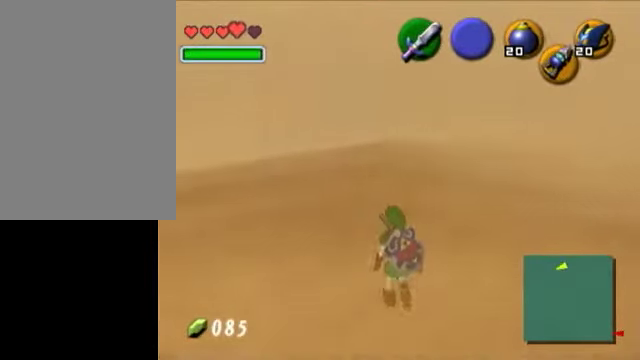
{"buttons": [], "left_stick": "up-left", "right_stick": "center", "events": [[100, "left_stick", "up-left"], [250, "left_stick", "center"], [400, "left_stick", "up"], [450, "left_stick", "up-left"]]}
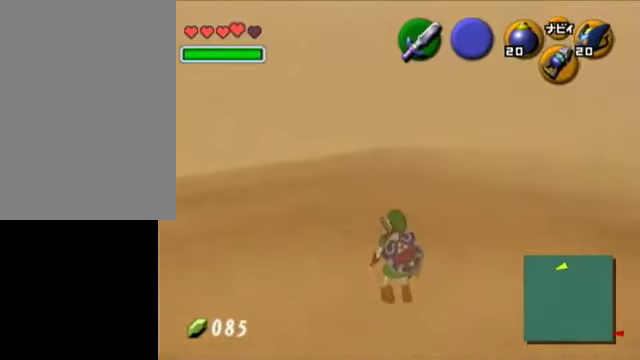
{"buttons": ["A"], "left_stick": "up-left", "right_stick": "center", "events": [[250, "A", "down"]]}
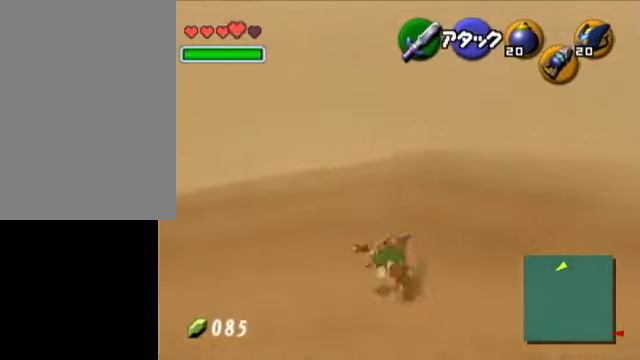
{"buttons": [], "left_stick": "up", "right_stick": "center", "events": [[50, "A", "up"], [400, "left_stick", "up"]]}
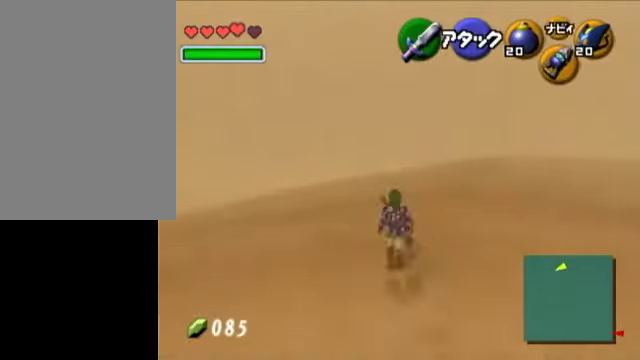
{"buttons": ["A"], "left_stick": "up", "right_stick": "center", "events": [[300, "A", "down"]]}
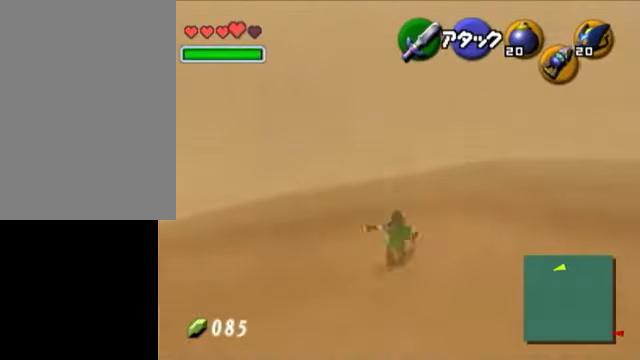
{"buttons": [], "left_stick": "up", "right_stick": "center", "events": [[50, "A", "up"]]}
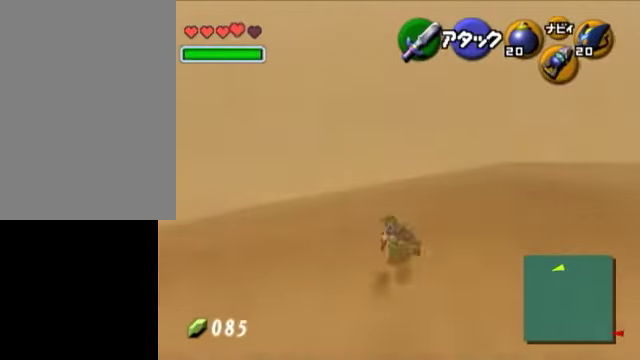
{"buttons": [], "left_stick": "center", "right_stick": "center", "events": [[150, "left_stick", "center"]]}
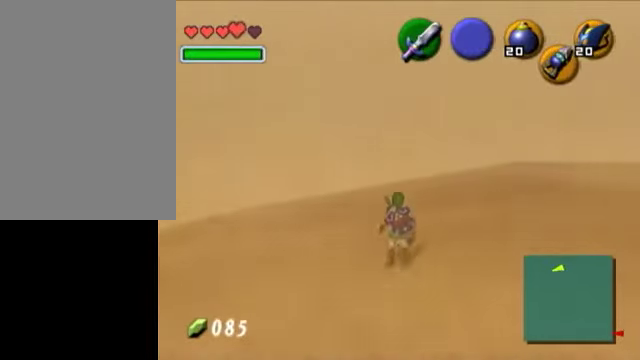
{"buttons": [], "left_stick": "center", "right_stick": "center", "events": []}
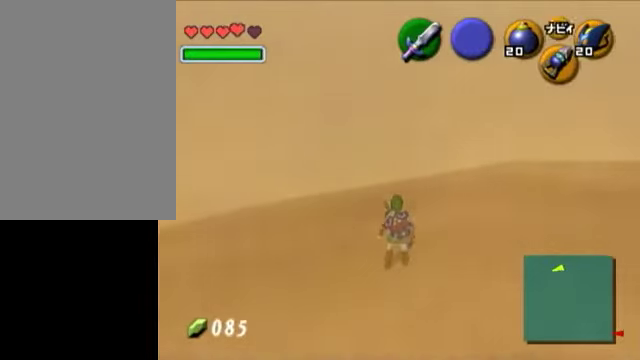
{"buttons": [], "left_stick": "up", "right_stick": "center", "events": [[350, "left_stick", "up"]]}
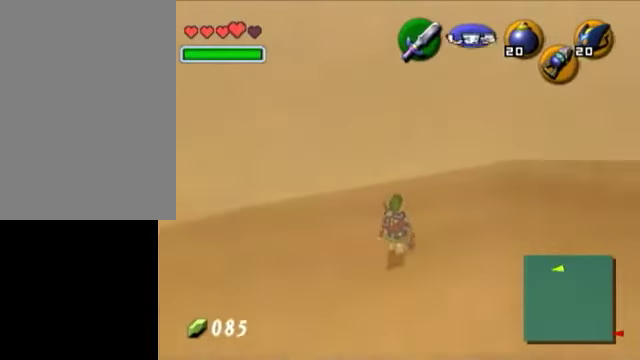
{"buttons": [], "left_stick": "up", "right_stick": "center", "events": [[150, "A", "down"], [400, "A", "up"]]}
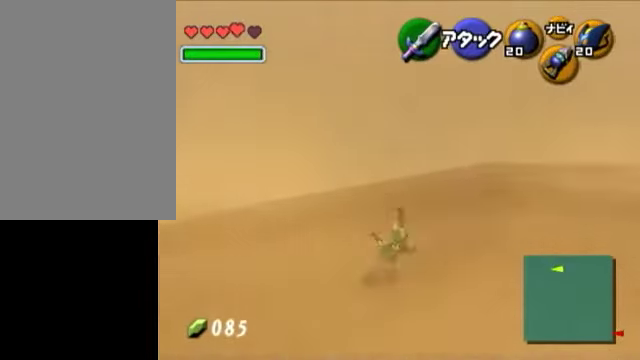
{"buttons": [], "left_stick": "up", "right_stick": "center", "events": []}
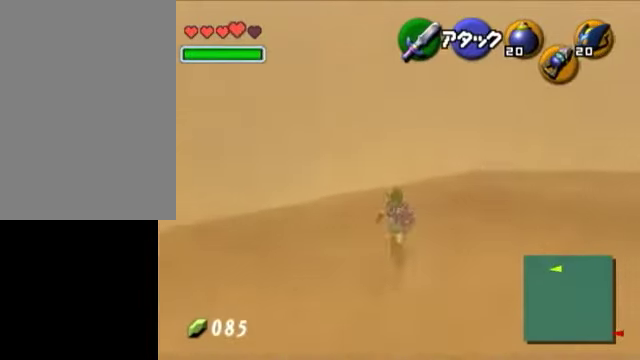
{"buttons": [], "left_stick": "center", "right_stick": "center", "events": [[500, "left_stick", "center"]]}
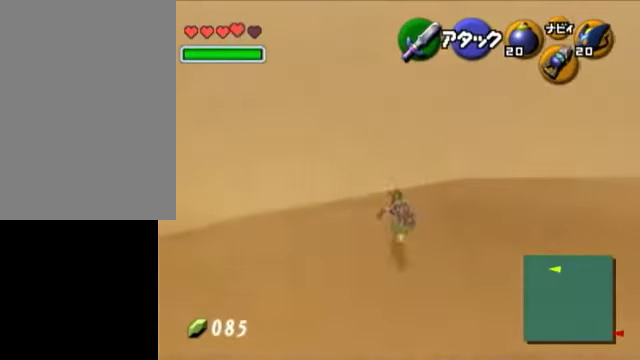
{"buttons": [], "left_stick": "up", "right_stick": "center", "events": [[350, "left_stick", "up"]]}